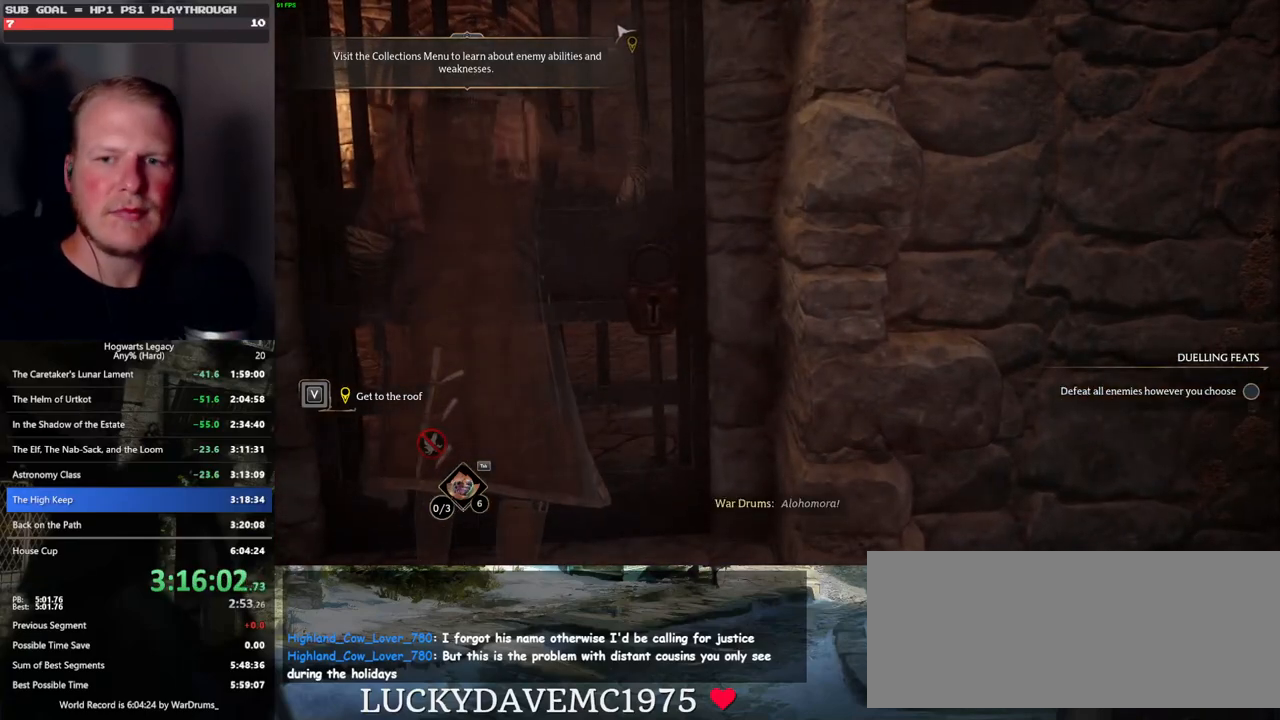
Gameplay with keyboard and mouse; each line is a JSON object with the keys and mouse buttons held at the frame after it. "events" lists presses ("down") and releases ("up") of ".", "/", "0", "1", "2", "3", "4", "5", "6", "7", "8", "9", "a", "alt_l", "alt_r", "b", "backslash", "backspace", "c", "caps_lock", "comma", "ctrl_l", "ctrl_r", "d", "e", "equals", "escape", "f", "f1", "f10", "f11", "f12", "f2", "f3", "f4", "f5", "f6", "f7", "f8", "f9", "g", "h", "i", "j", "k", "l", "lbracket", "m", "minus", "n", "o", "p", "q", "quote", "r", "rbracket", "return", "s", "semicolon", "shift_l", "shift_r", "space", "super", "t", "tab", "tilde", "u", "v", "w", "x", "y", "z", "mouse_left", "mouse_wheel", "mouse_right", "mouse_mb4" and "mouse_mb5" between this image and that frame as [ms after this image, input, new state], when the widget could be followed in between. "mouse_left", "mouse_wheel", "mouse_right", "mouse_mb4", "mouse_mb5" = the "left", "wheel", "right", "mb4", "mb5" buttons of the "mouse" list. No other keys are recorded. "wheel" means that the mouse wheel is clicked or scrolled. Mouse movement is not recorded.
{"keys": [], "mouse": [], "events": []}
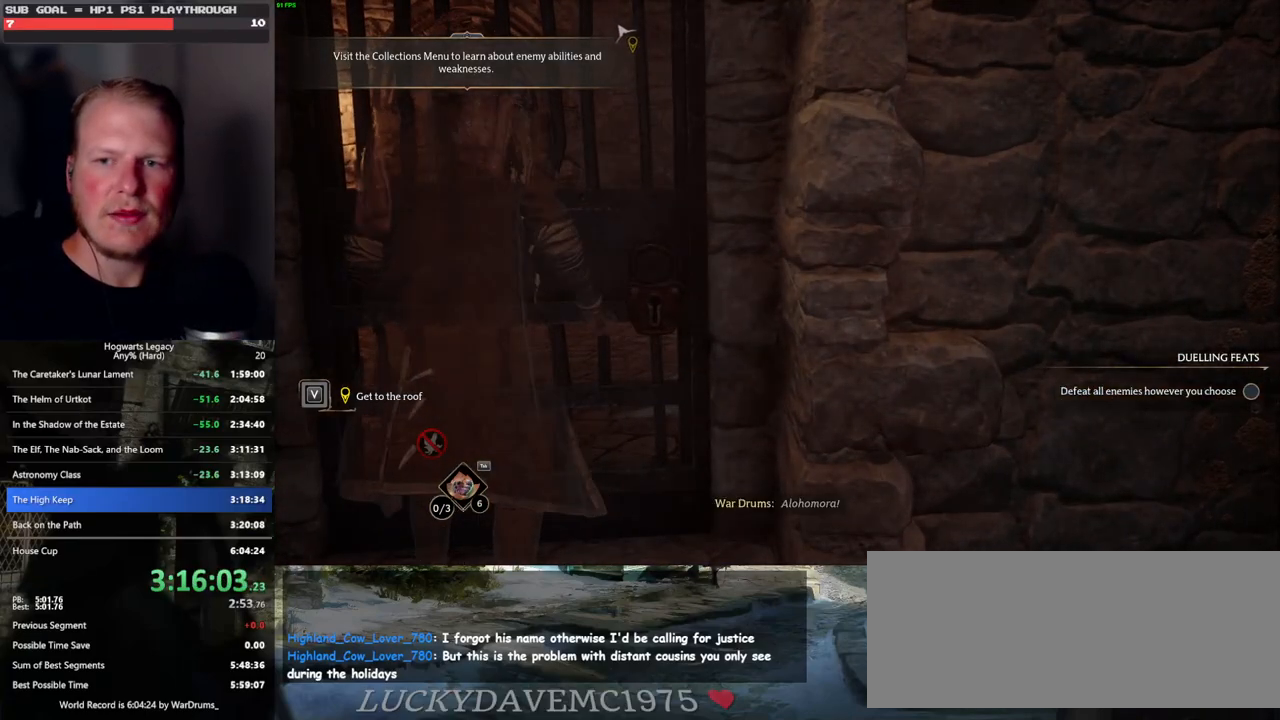
{"keys": [], "mouse": [], "events": []}
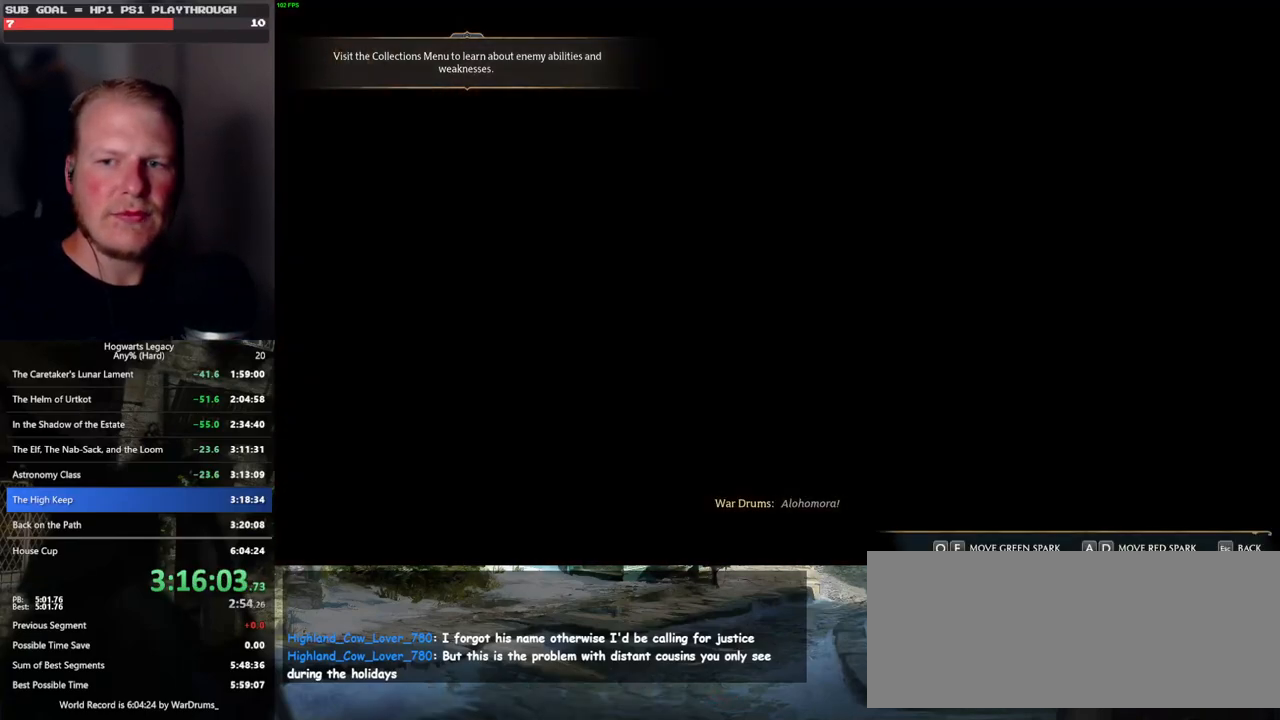
{"keys": ["a", "e"], "mouse": [], "events": [[183, "d", "down"], [200, "q", "down"], [317, "d", "up"], [317, "q", "up"], [450, "a", "down"], [450, "e", "down"]]}
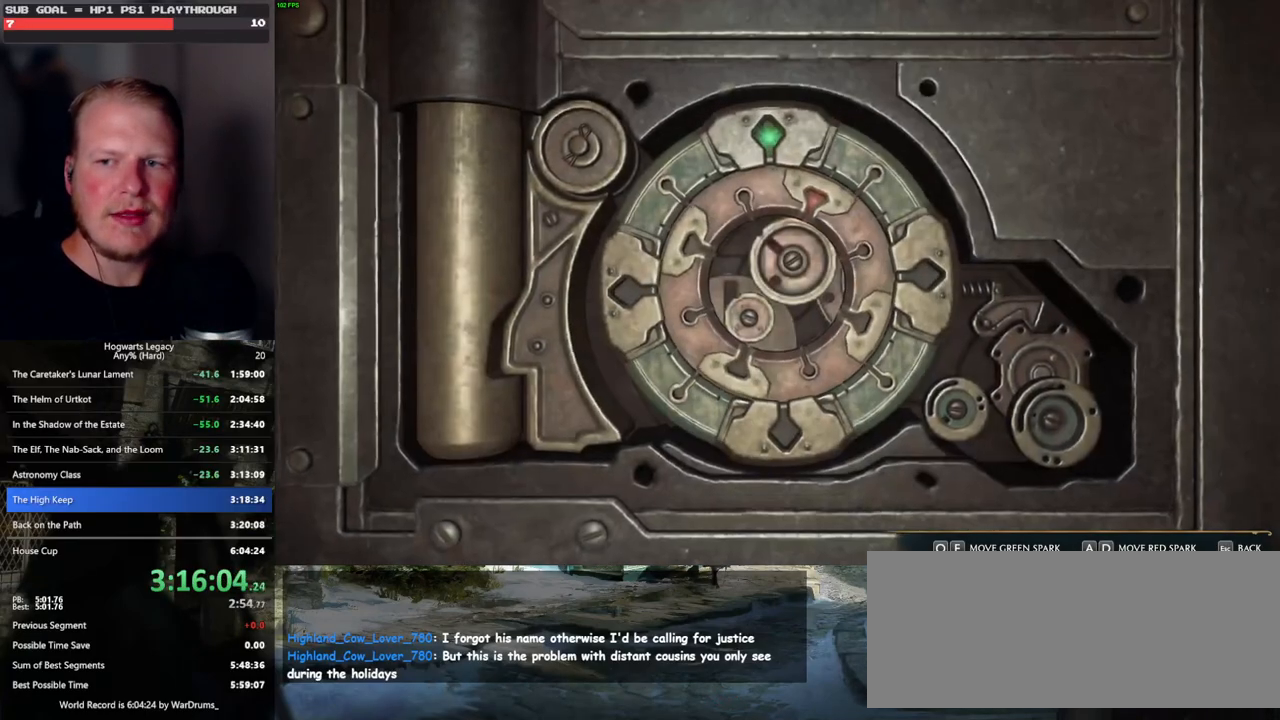
{"keys": ["a", "e"], "mouse": [], "events": []}
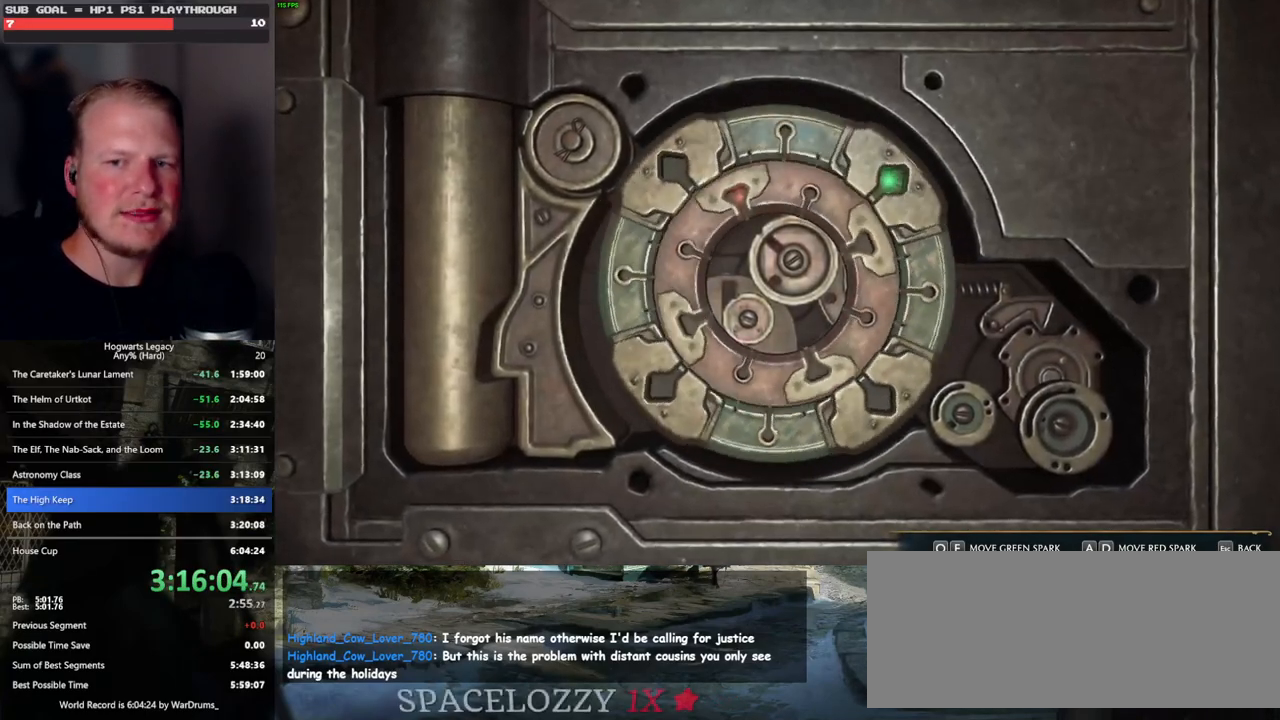
{"keys": ["a", "e"], "mouse": [], "events": []}
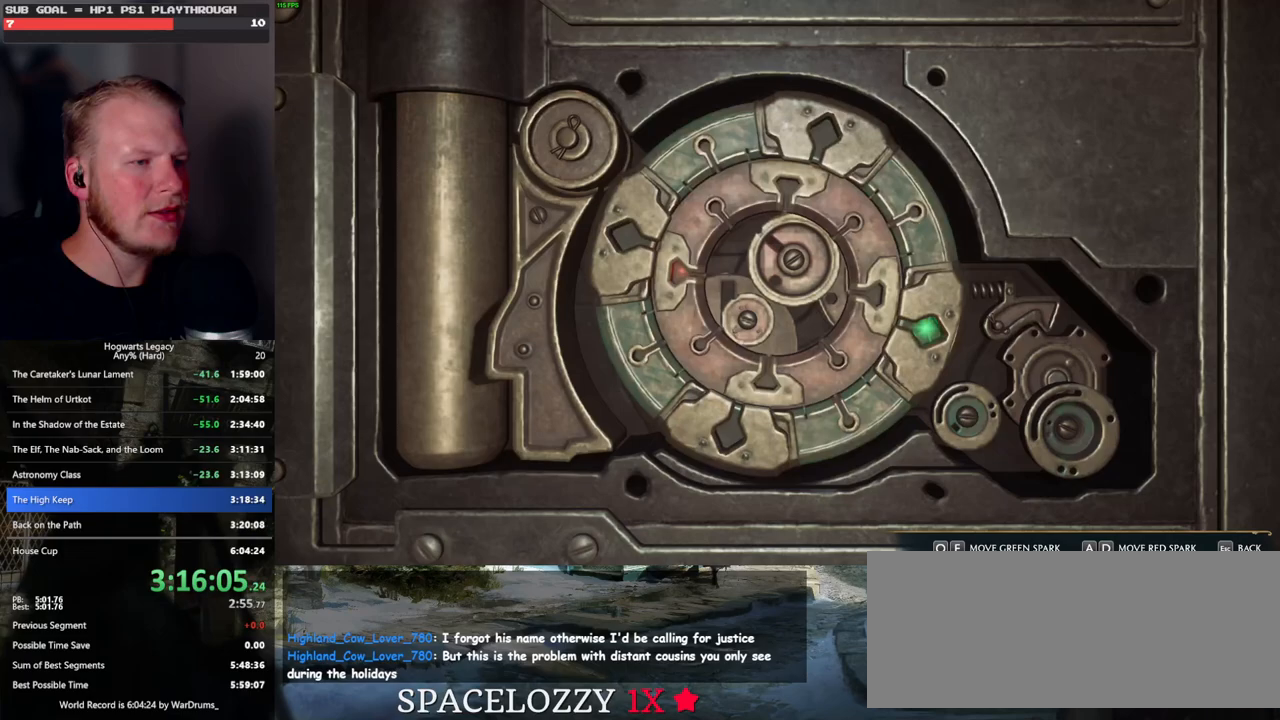
{"keys": ["a", "e"], "mouse": [], "events": []}
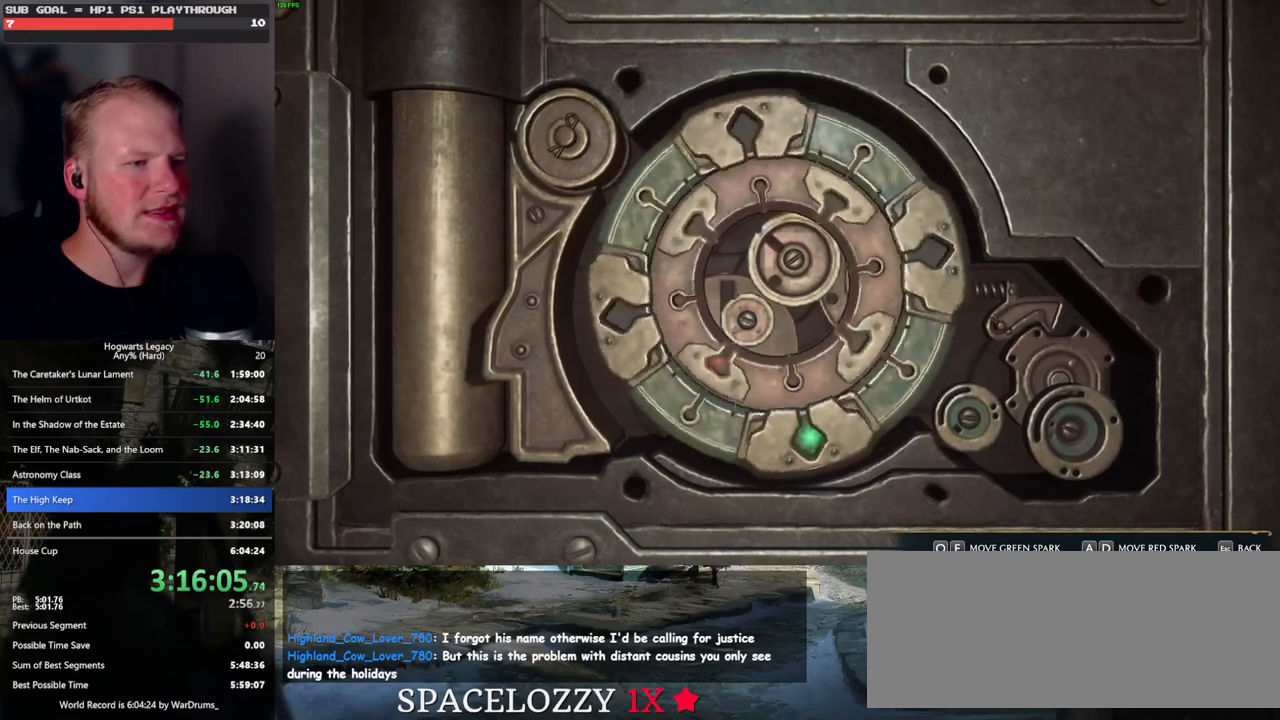
{"keys": ["a", "e"], "mouse": [], "events": []}
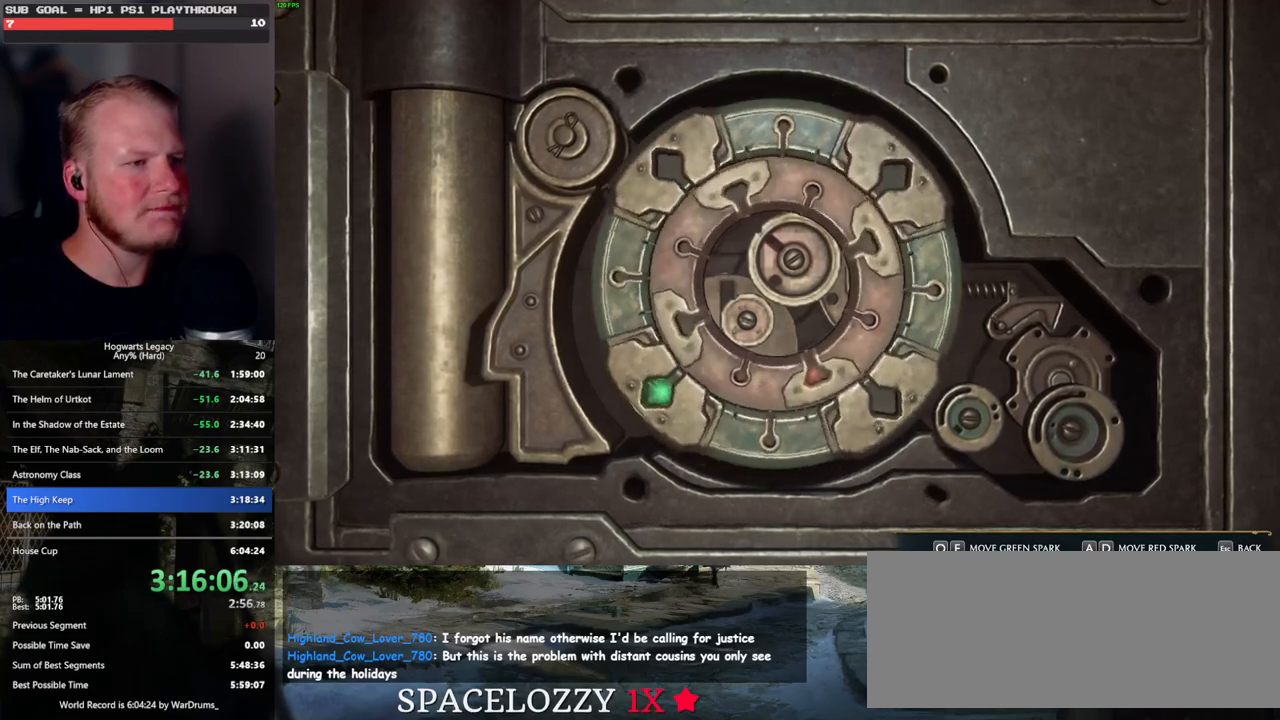
{"keys": ["a", "e"], "mouse": [], "events": []}
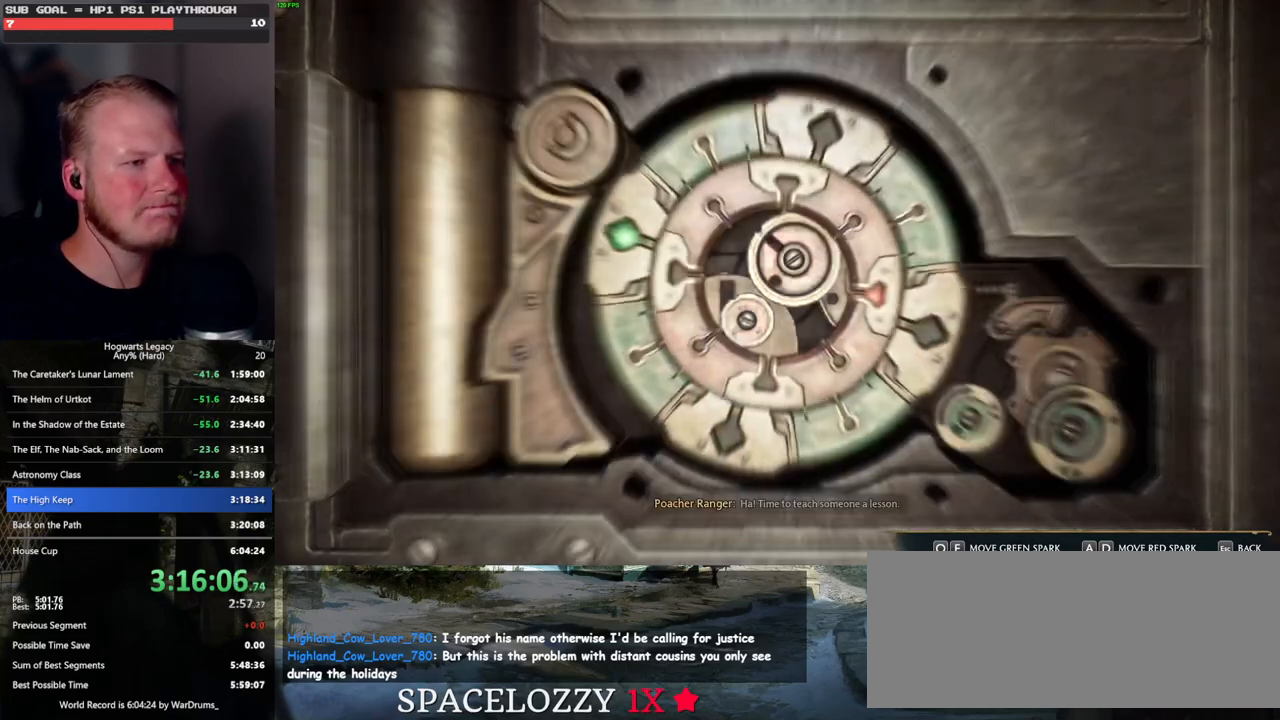
{"keys": [], "mouse": [], "events": [[467, "a", "up"], [483, "e", "up"]]}
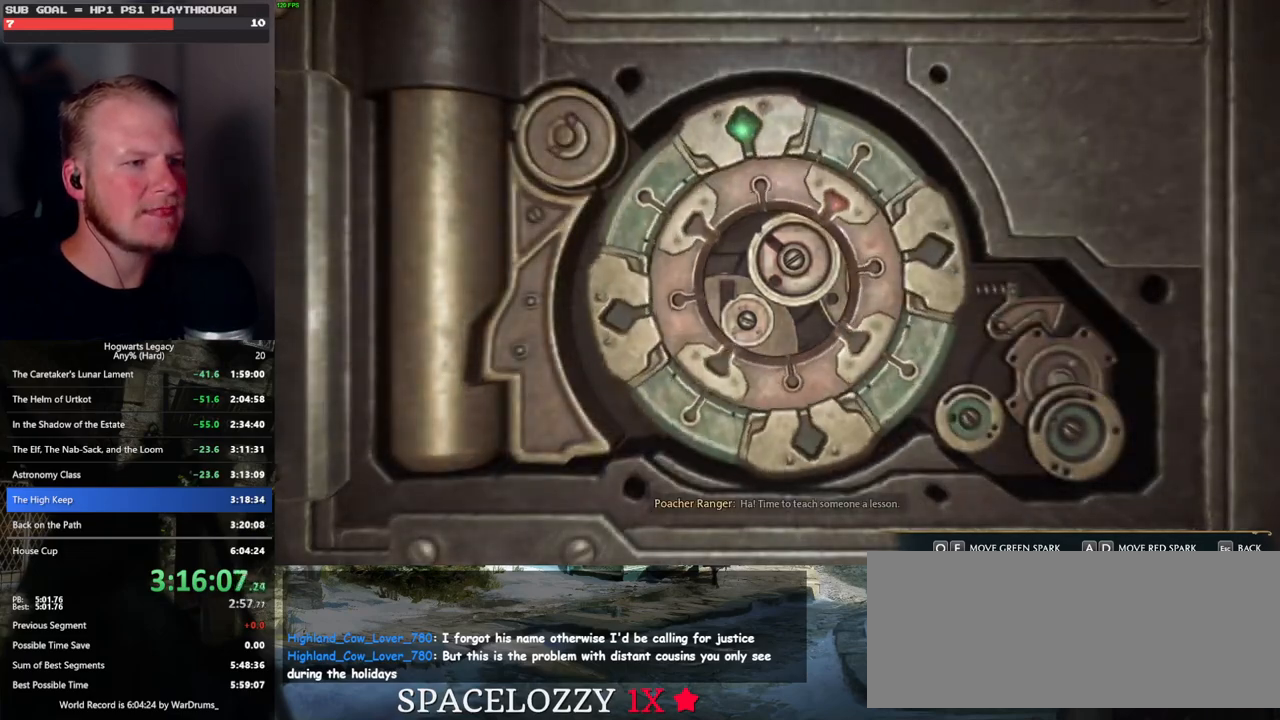
{"keys": [], "mouse": [], "events": [[183, "q", "down"], [483, "q", "up"]]}
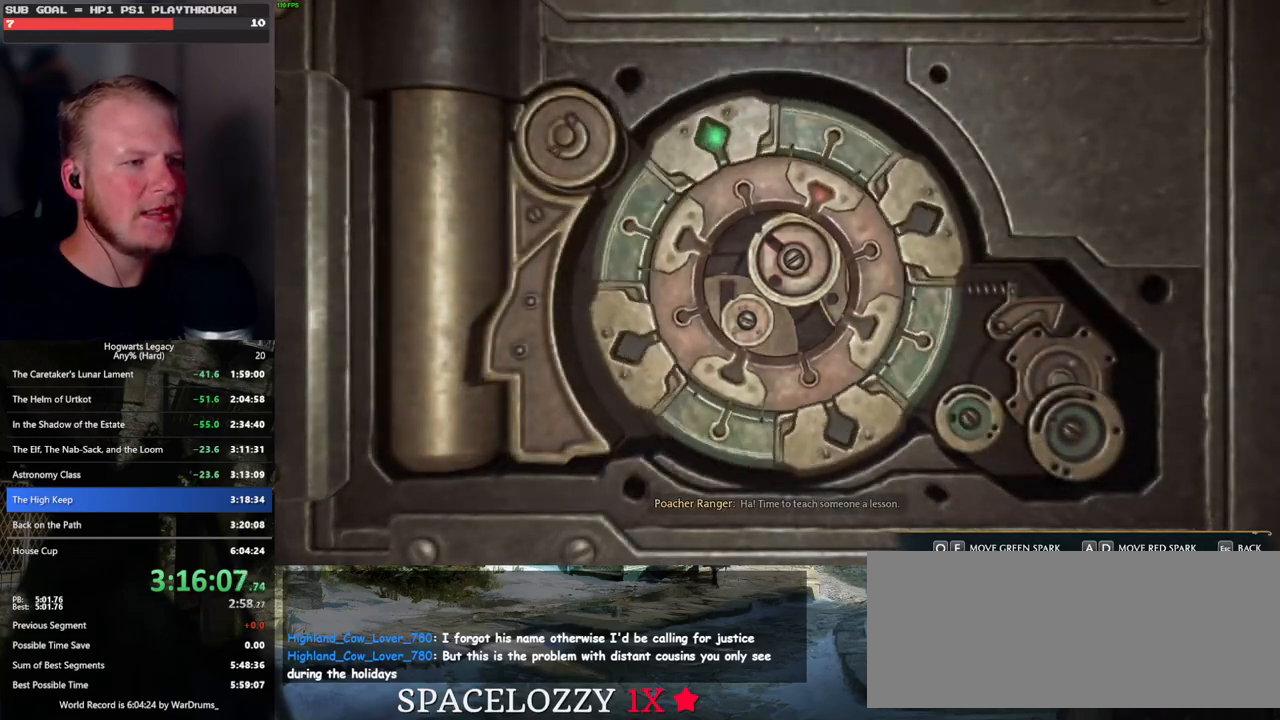
{"keys": [], "mouse": [], "events": [[417, "q", "down"], [467, "q", "up"]]}
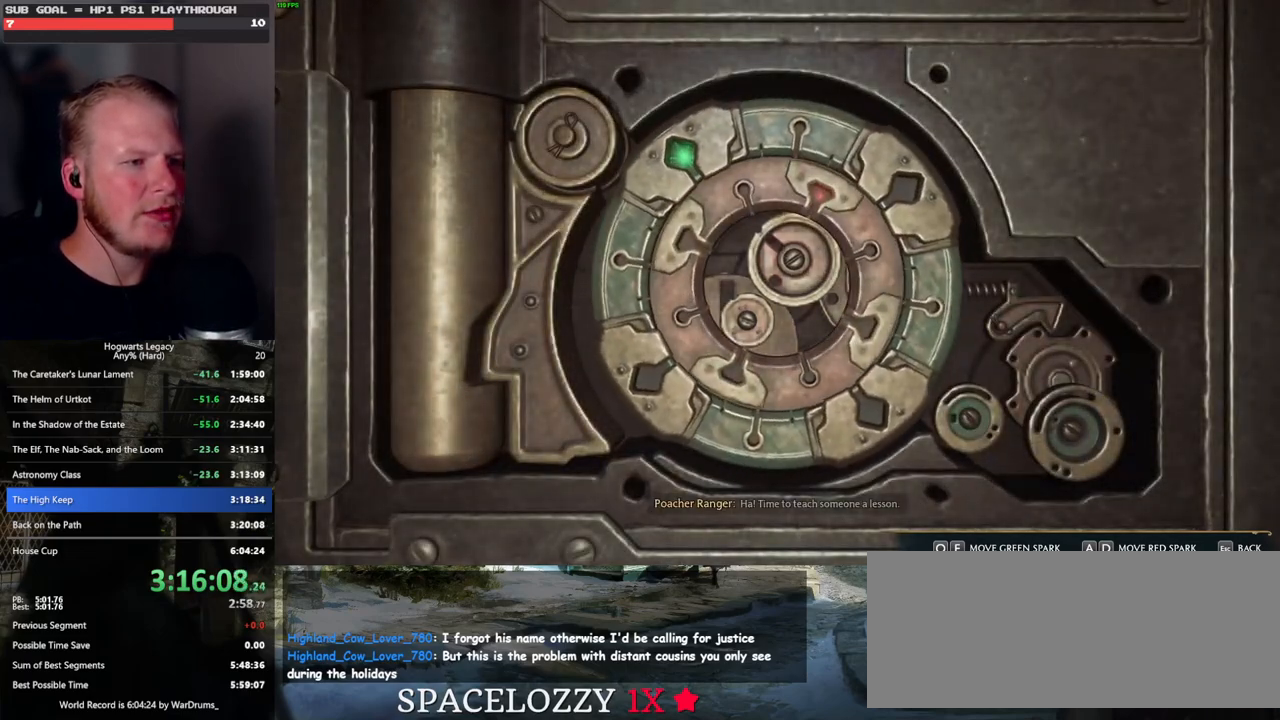
{"keys": ["a"], "mouse": [], "events": [[417, "a", "down"]]}
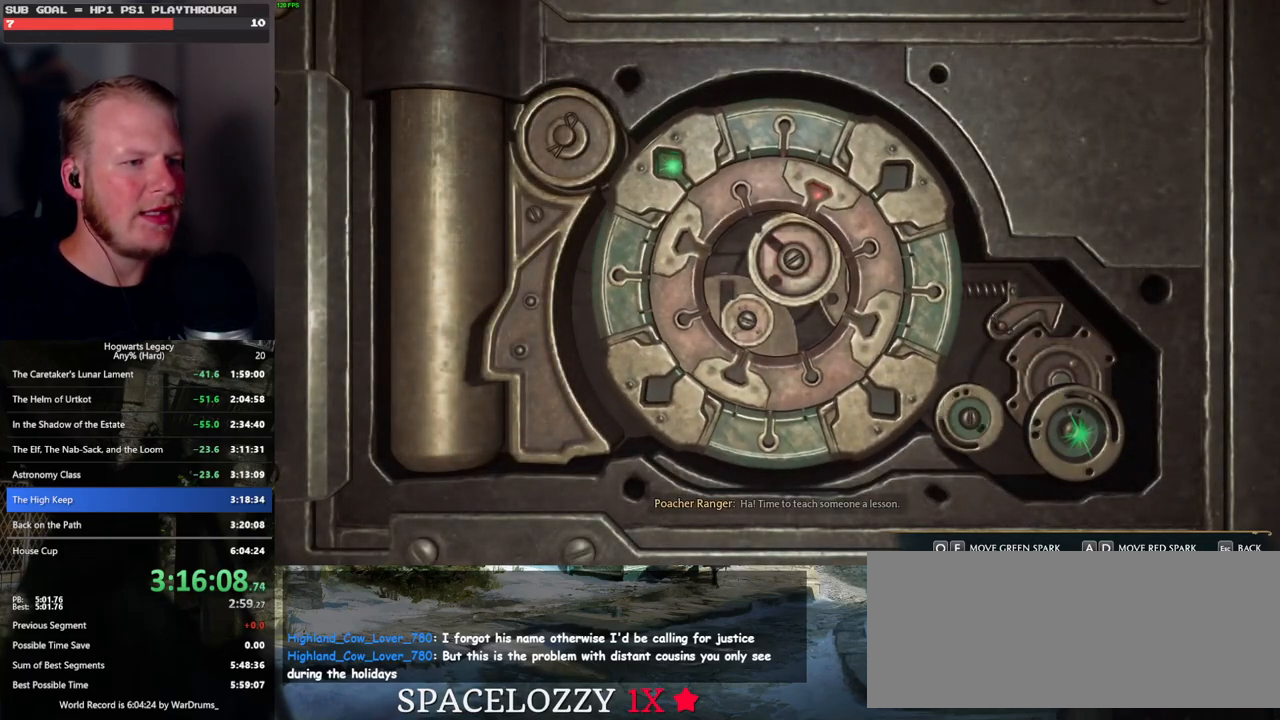
{"keys": ["a"], "mouse": [], "events": []}
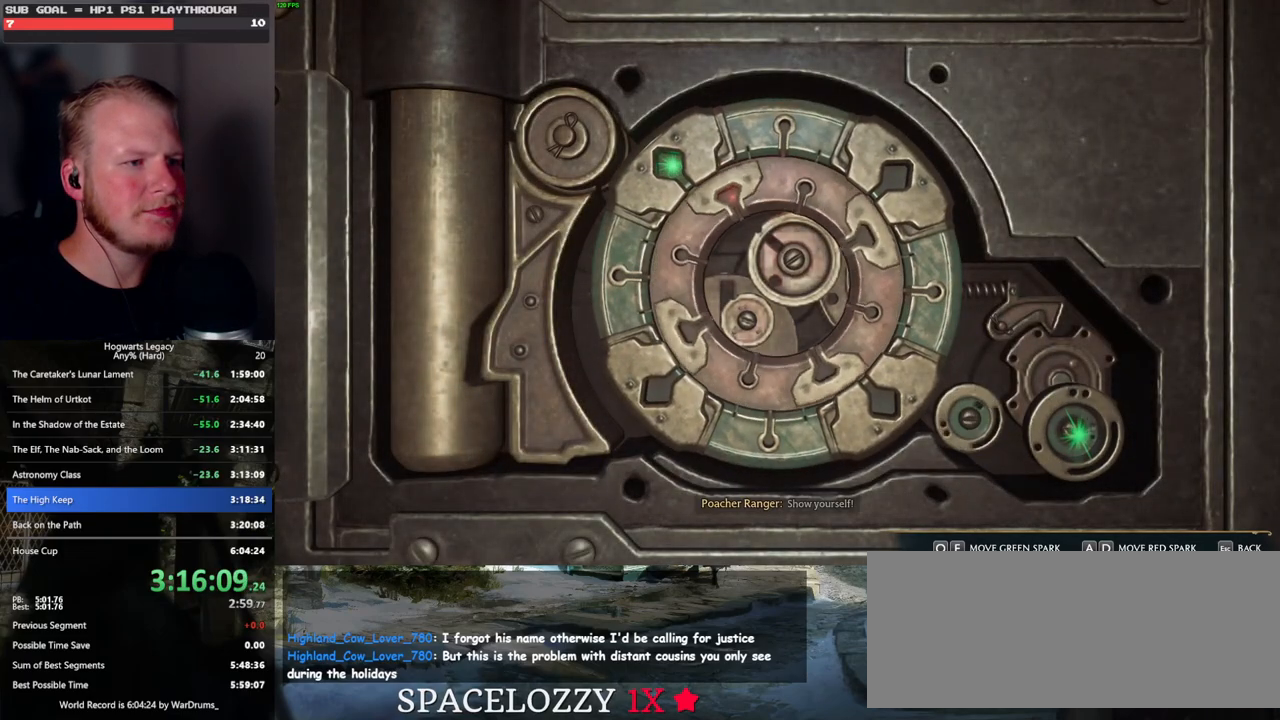
{"keys": ["a"], "mouse": [], "events": []}
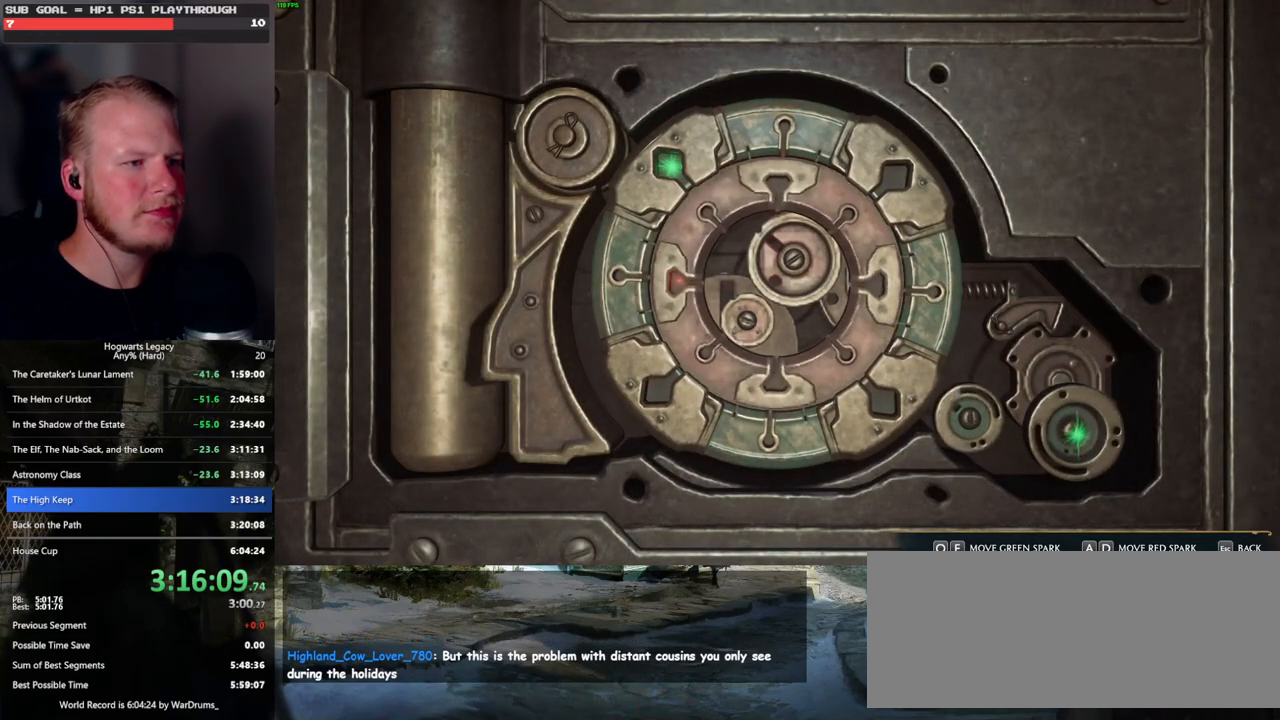
{"keys": ["a"], "mouse": [], "events": []}
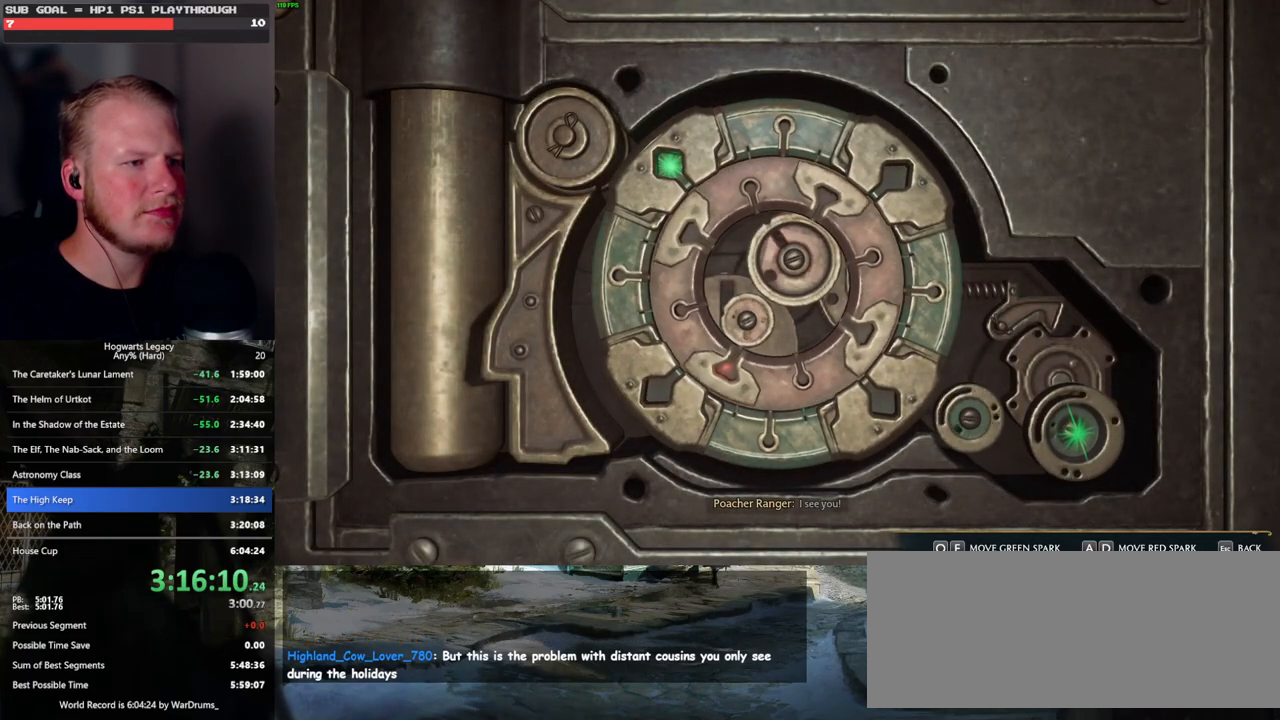
{"keys": [], "mouse": [], "events": [[50, "a", "up"], [117, "d", "down"], [367, "d", "up"]]}
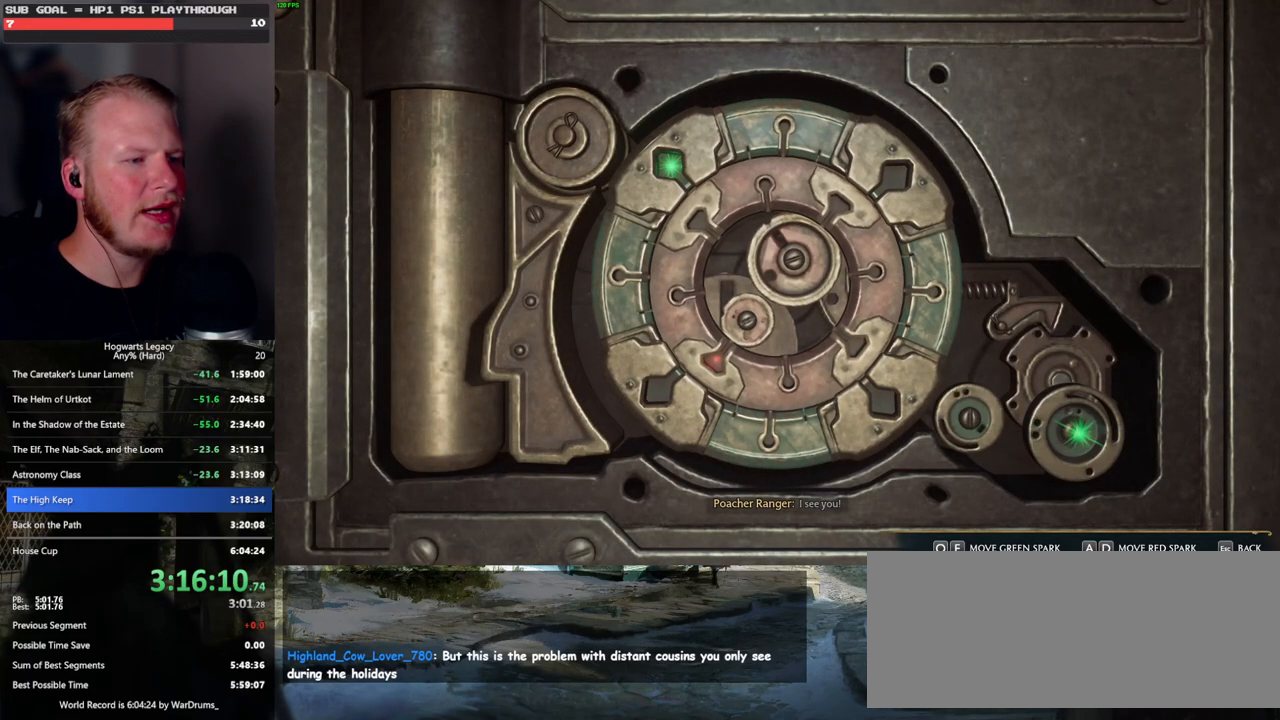
{"keys": [], "mouse": [], "events": []}
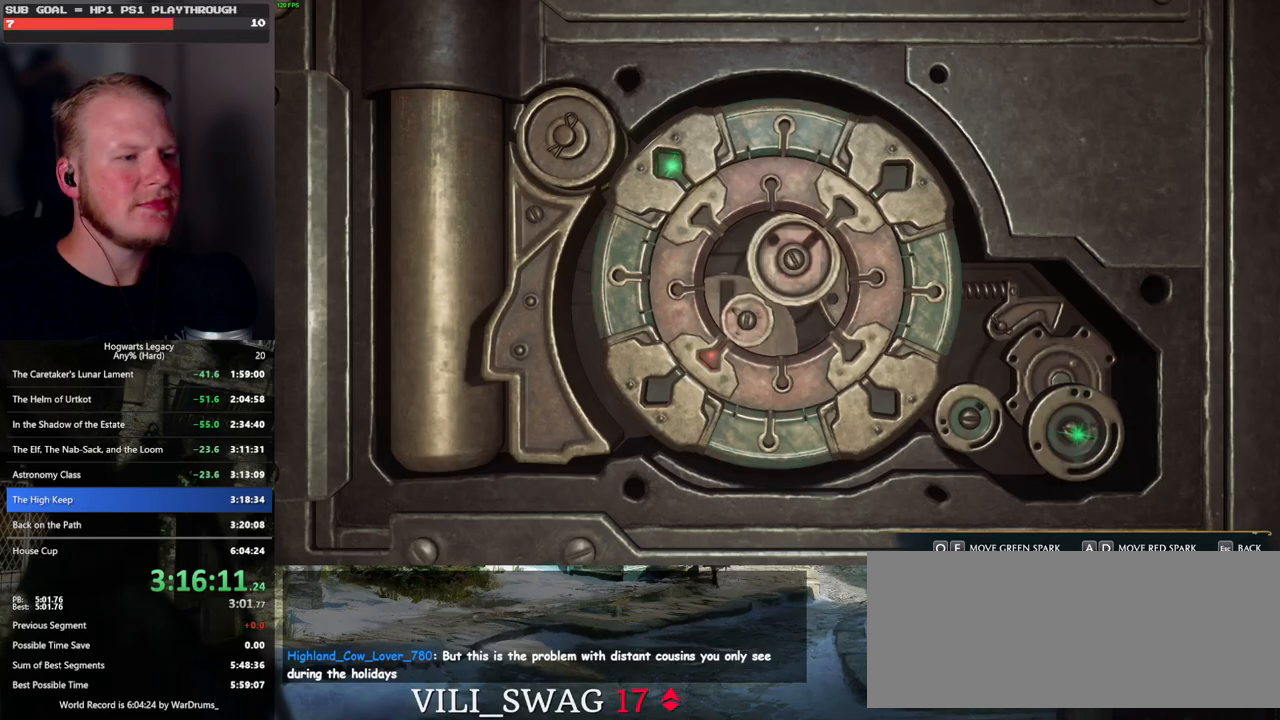
{"keys": [], "mouse": [], "events": []}
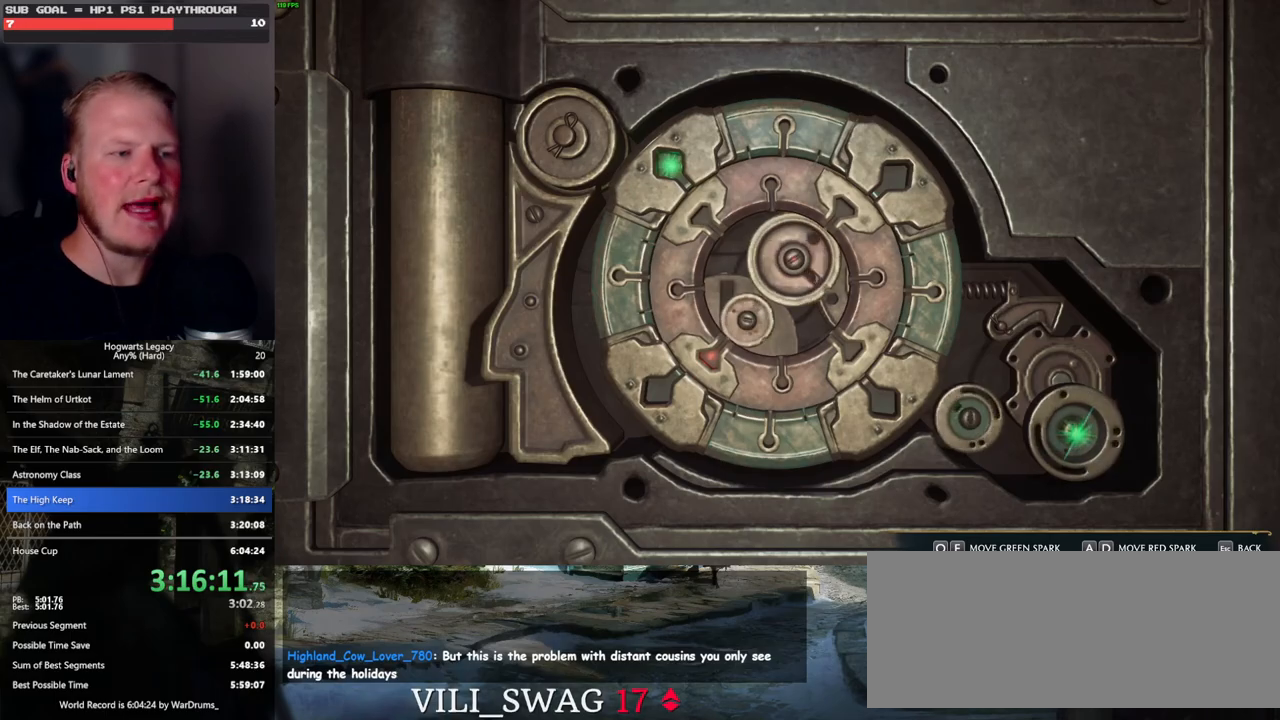
{"keys": [], "mouse": [], "events": []}
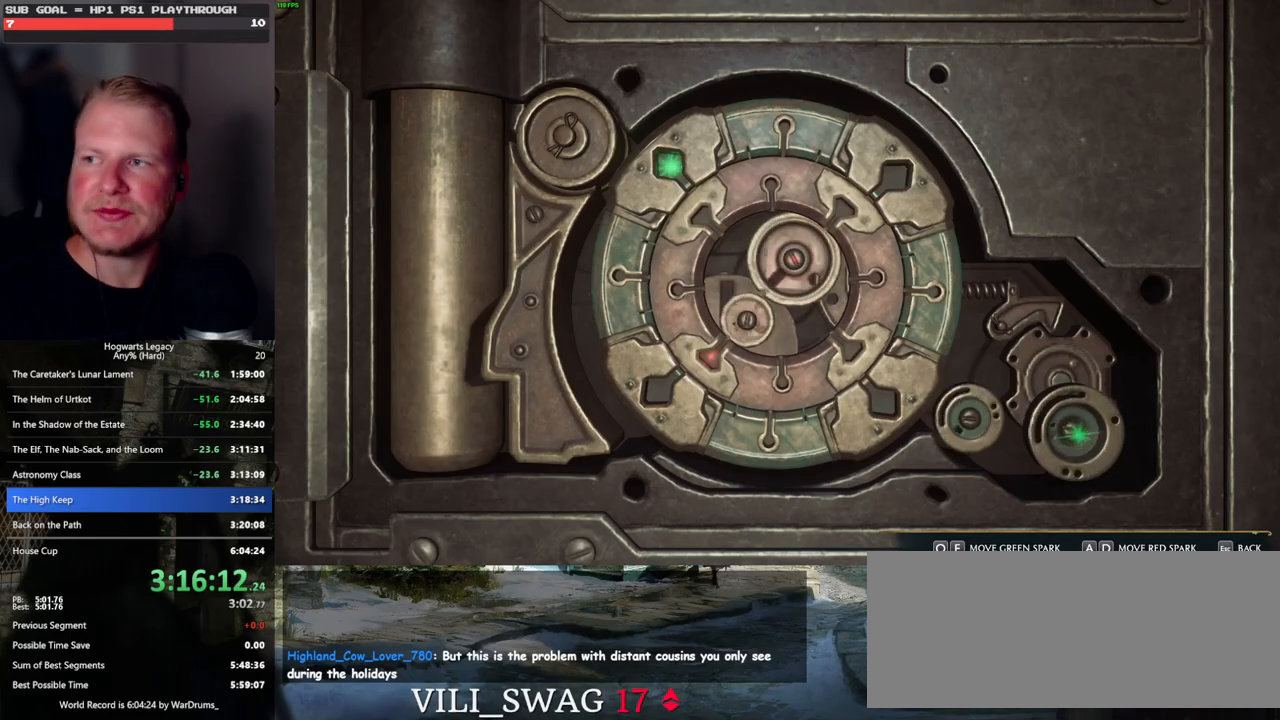
{"keys": [], "mouse": [], "events": []}
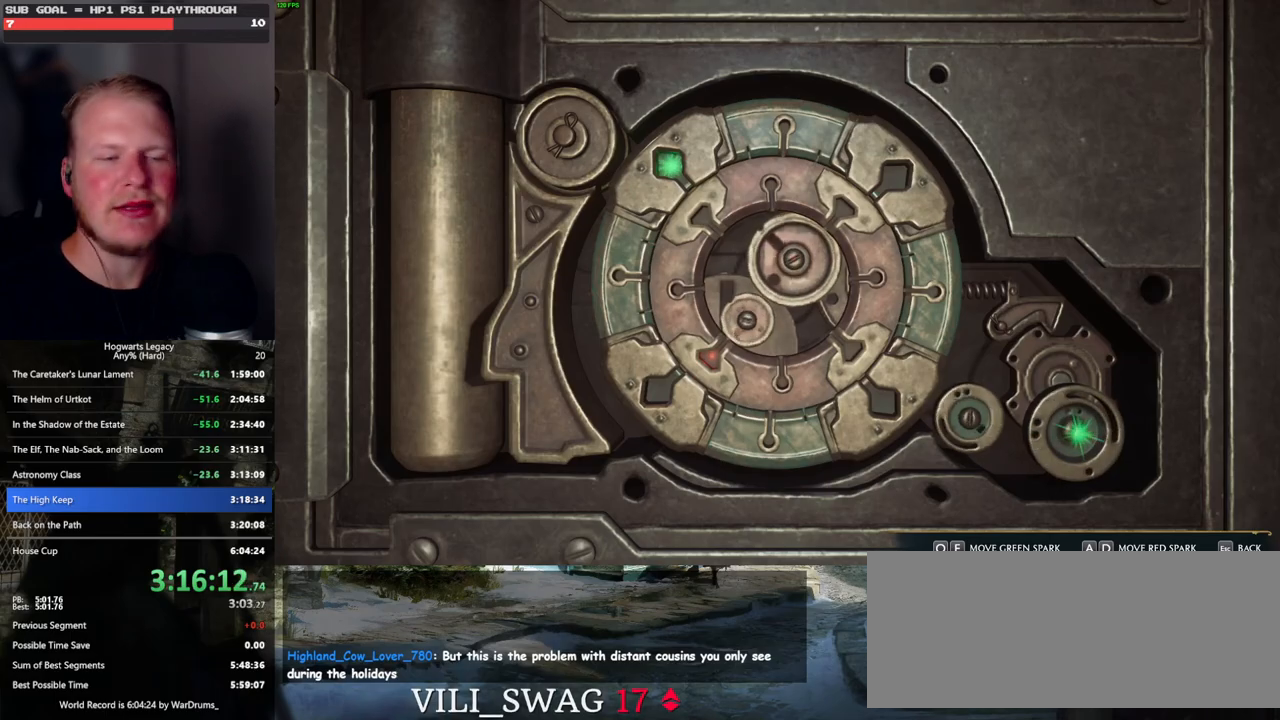
{"keys": [], "mouse": [], "events": []}
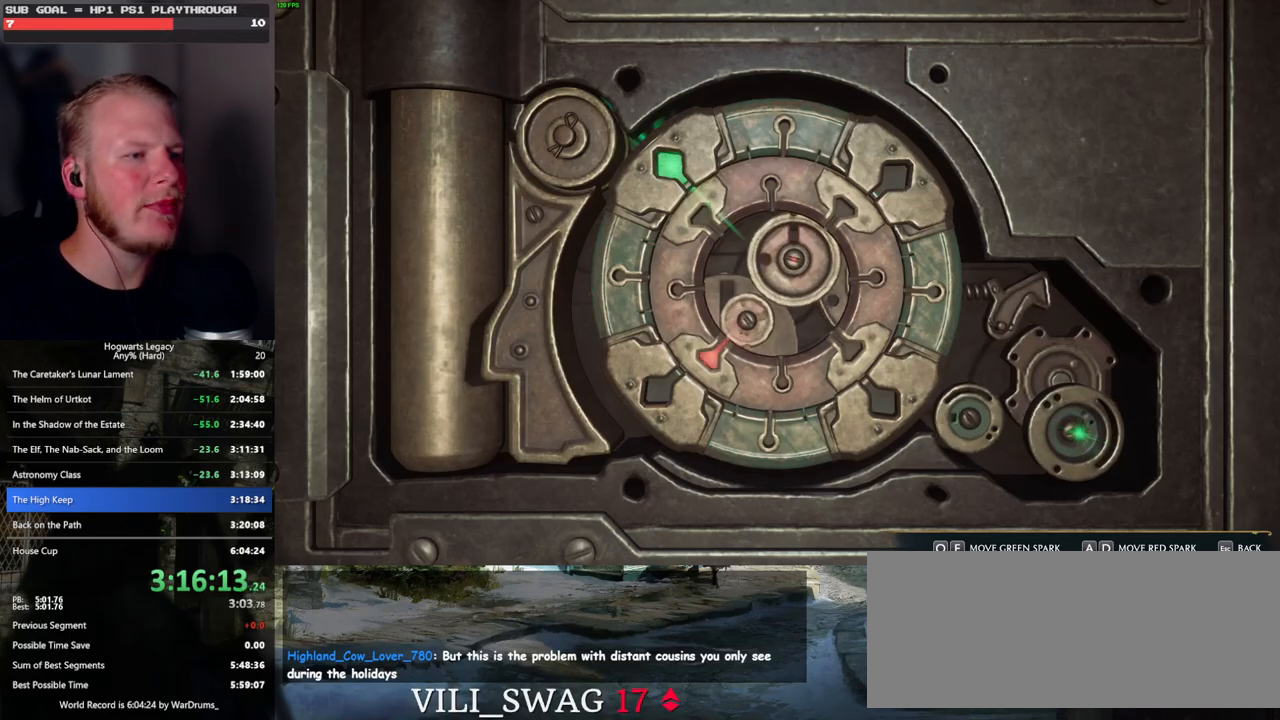
{"keys": [], "mouse": [], "events": [[350, "escape", "down"], [467, "escape", "up"]]}
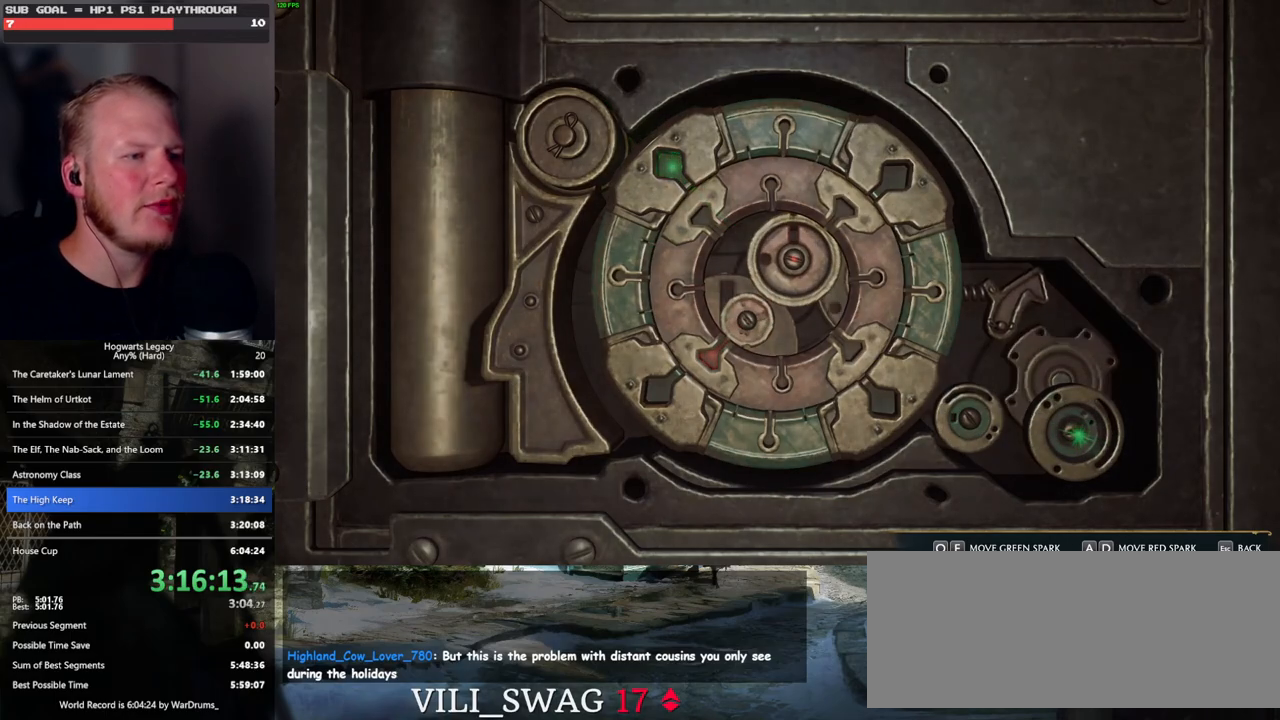
{"keys": ["w"], "mouse": [], "events": [[267, "w", "down"]]}
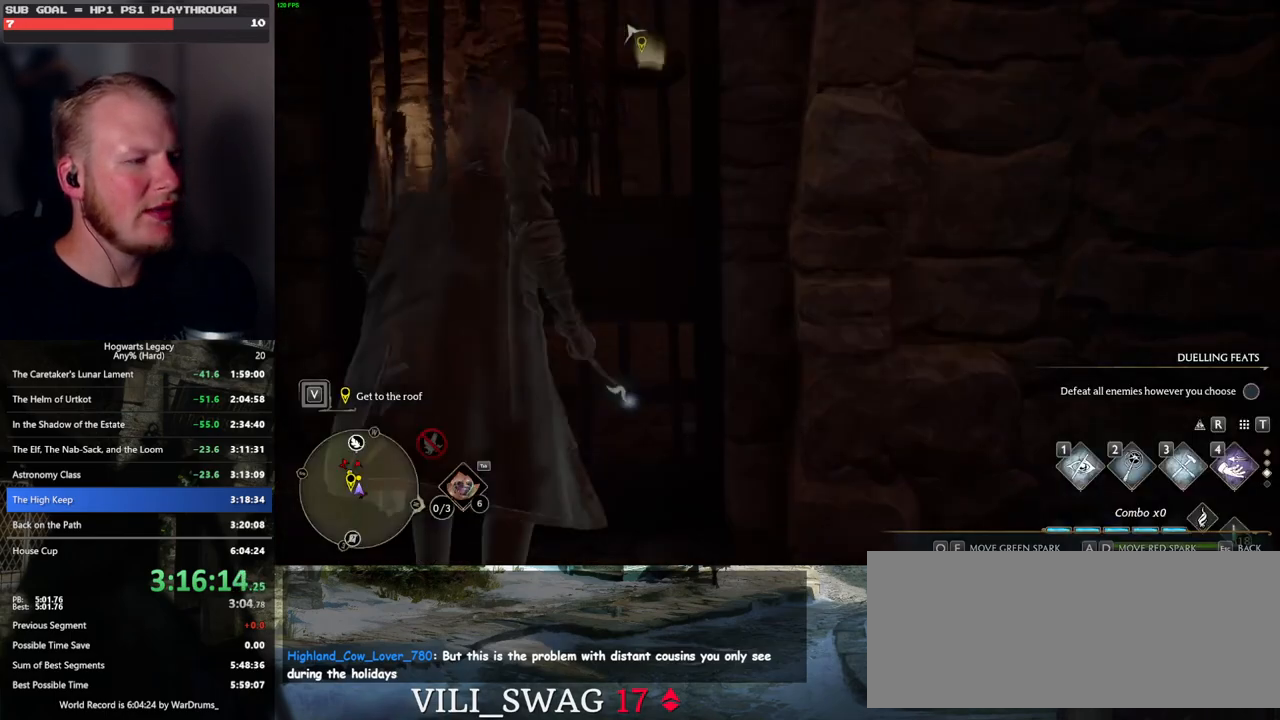
{"keys": ["space", "w"], "mouse": [], "events": [[100, "shift_l", "down"], [200, "shift_l", "up"], [217, "space", "down"]]}
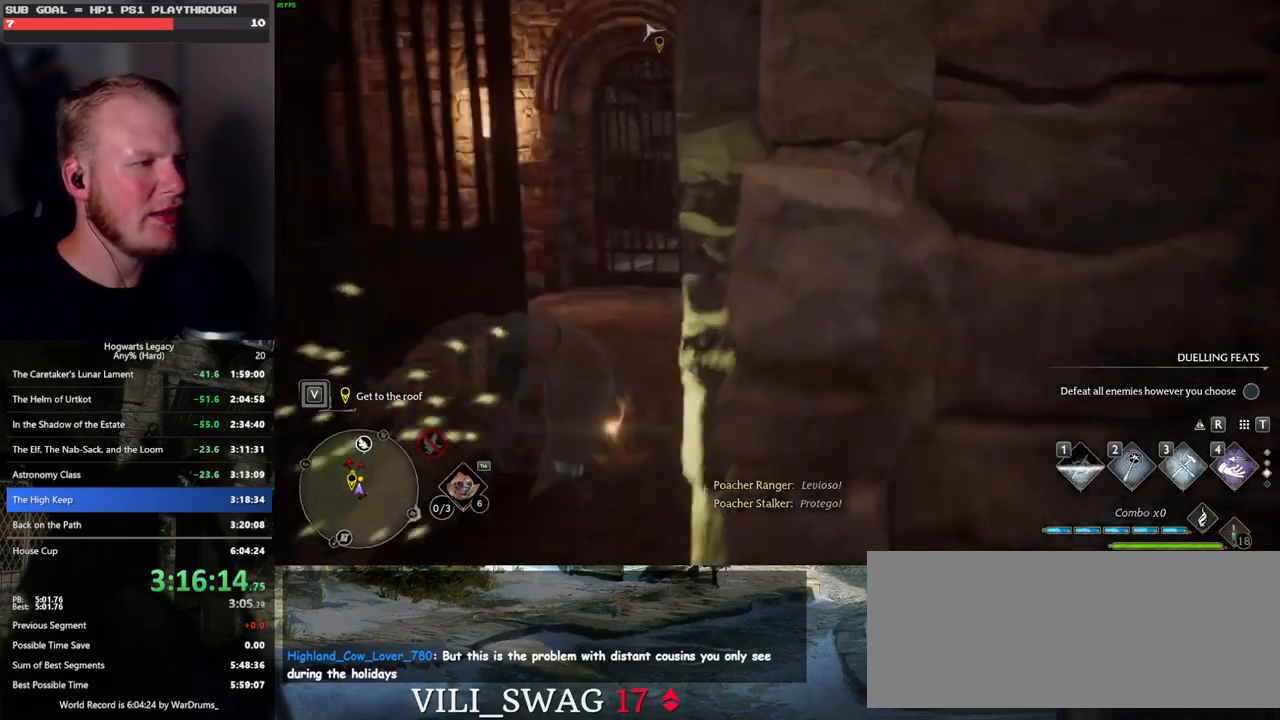
{"keys": ["w"], "mouse": [], "events": [[233, "space", "up"]]}
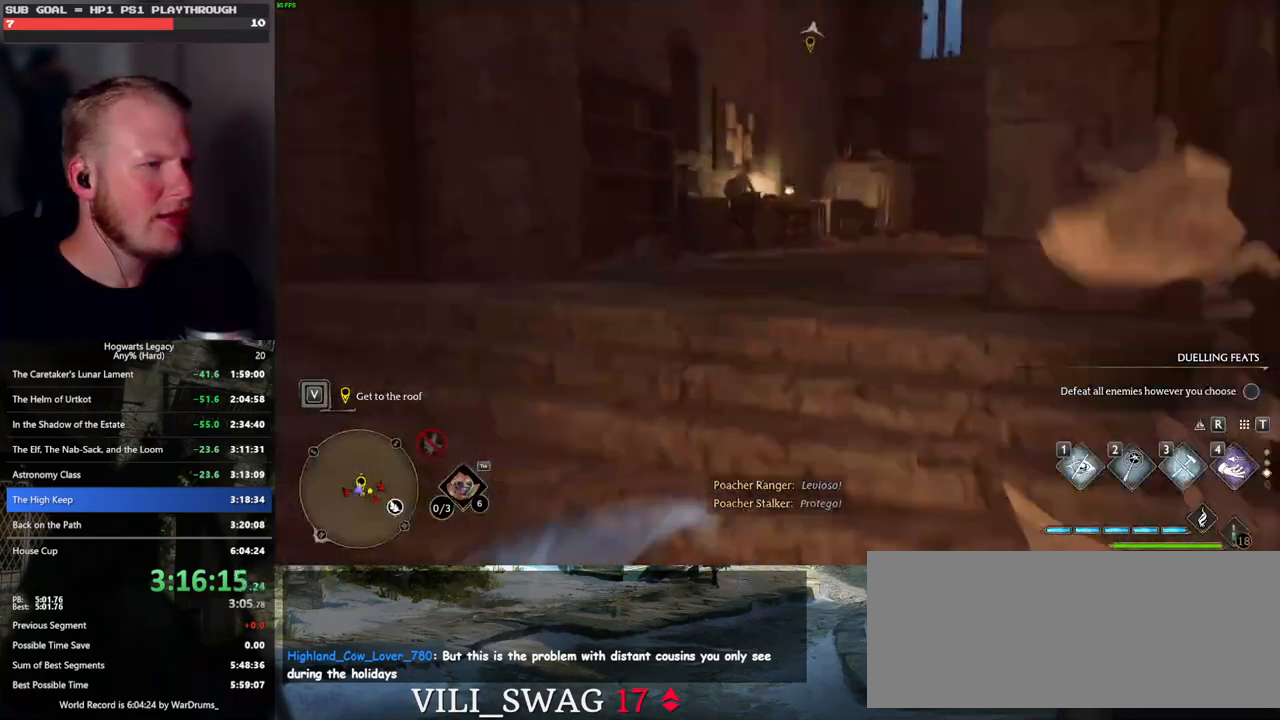
{"keys": ["space", "w"], "mouse": [], "events": [[367, "space", "down"]]}
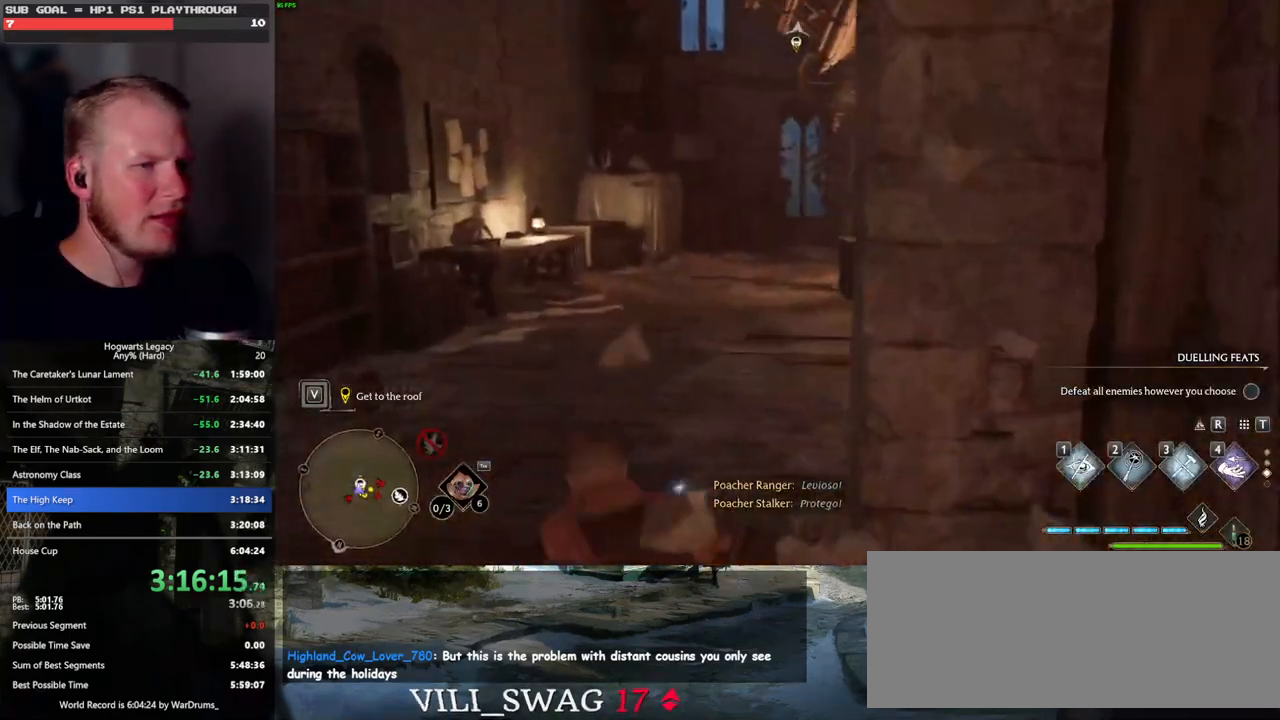
{"keys": ["space", "w"], "mouse": [], "events": []}
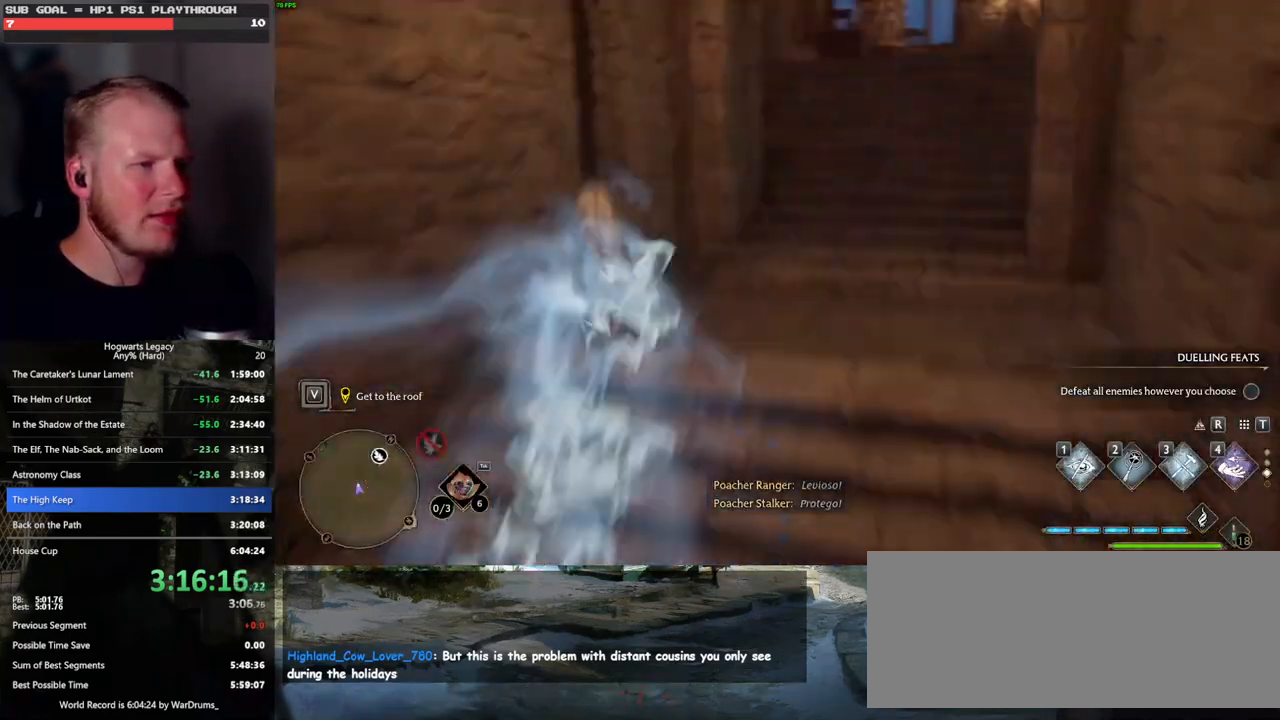
{"keys": ["space", "w"], "mouse": [], "events": [[33, "space", "up"], [500, "space", "down"]]}
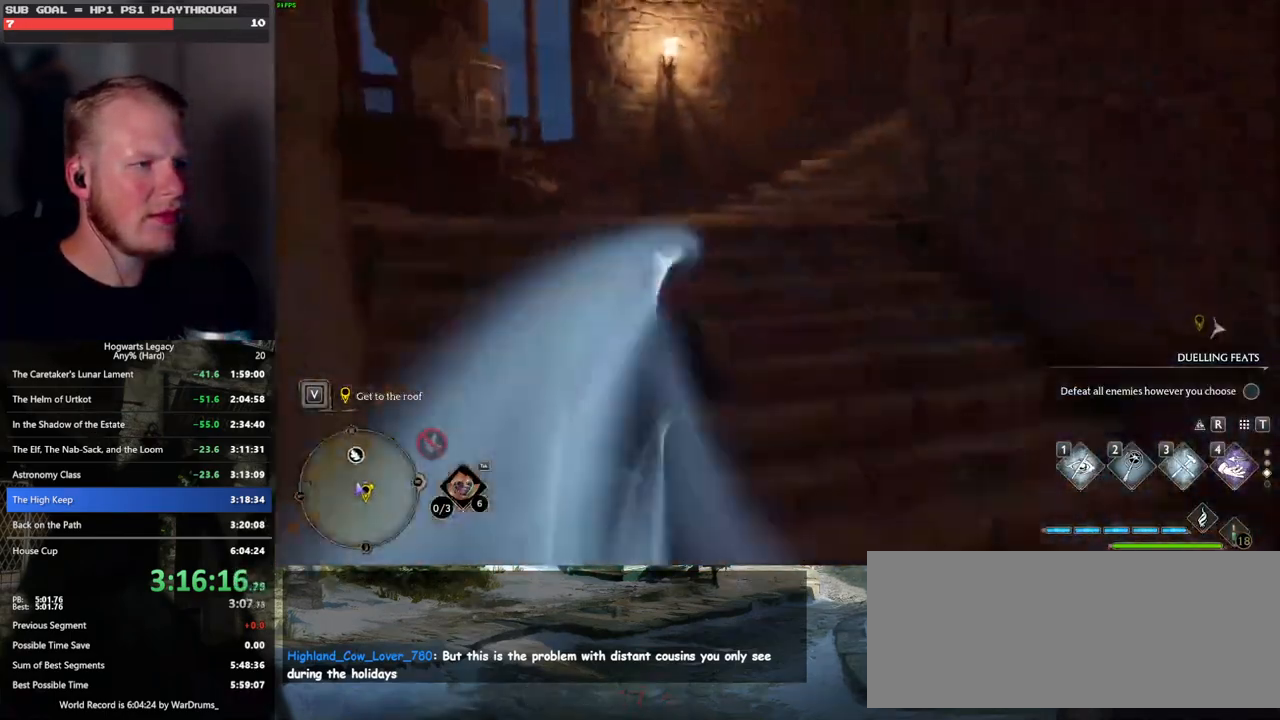
{"keys": ["space", "w"], "mouse": [], "events": []}
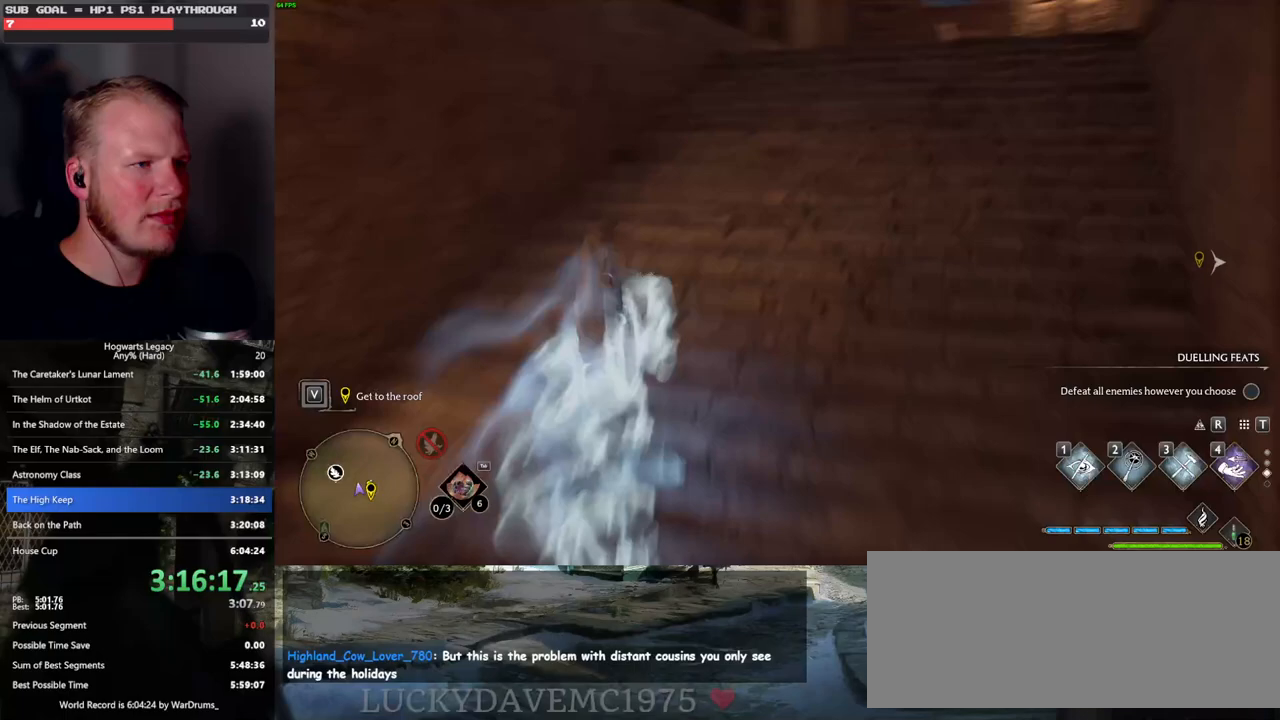
{"keys": ["w"], "mouse": [], "events": [[167, "space", "up"]]}
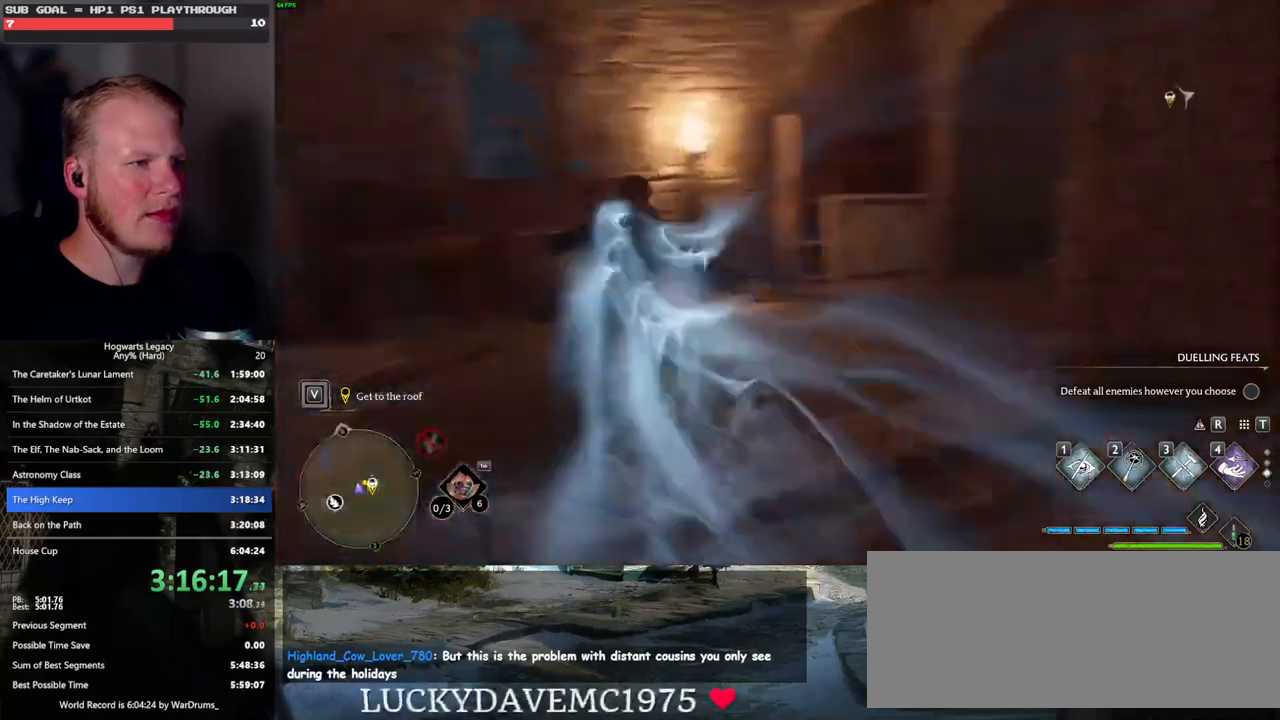
{"keys": ["space", "w"], "mouse": [], "events": [[183, "space", "down"]]}